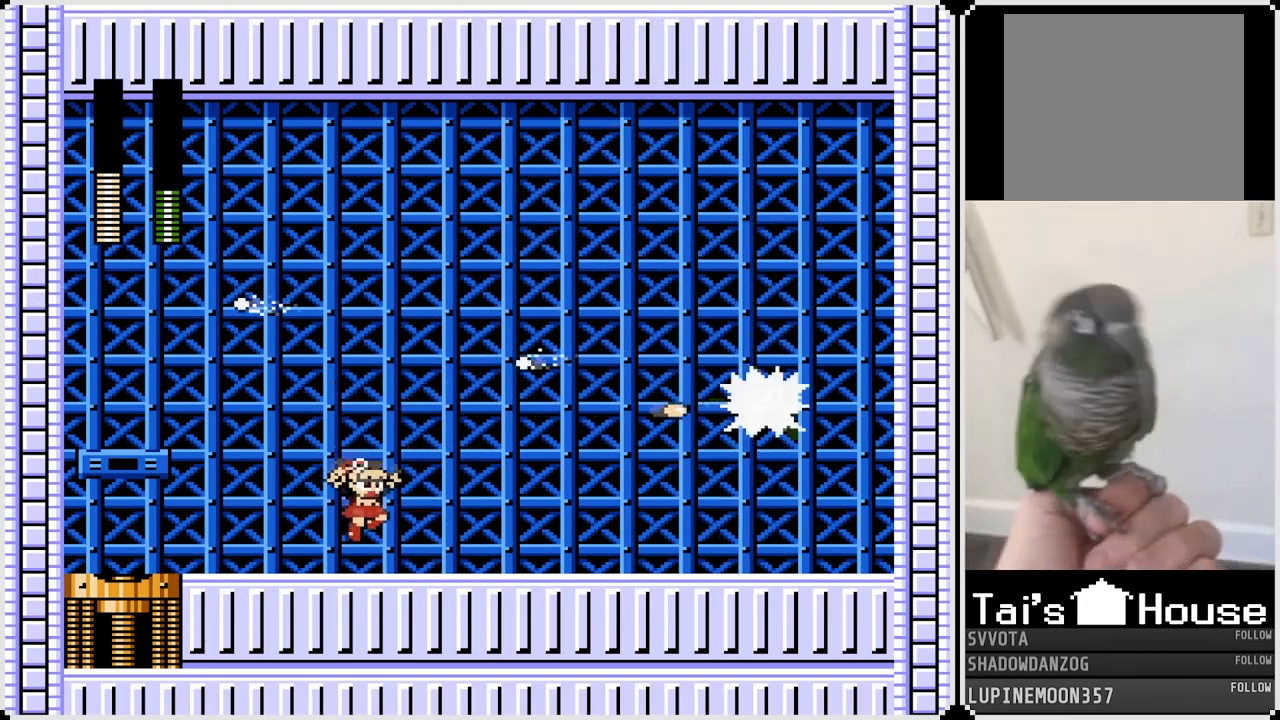
Gameplay with a controller (PlayStation layout); each line is a JSON object with the inputs held at the frame after it. "events" lists button and stick changes between this image and that frame as [ms after this image, input, new state], when the widget could be followed in between. Not read: L1.
{"buttons": [], "left_stick": "center", "right_stick": "center", "events": [[17, "SQUARE", "down"], [133, "SQUARE", "up"], [383, "SQUARE", "down"], [483, "SQUARE", "up"]]}
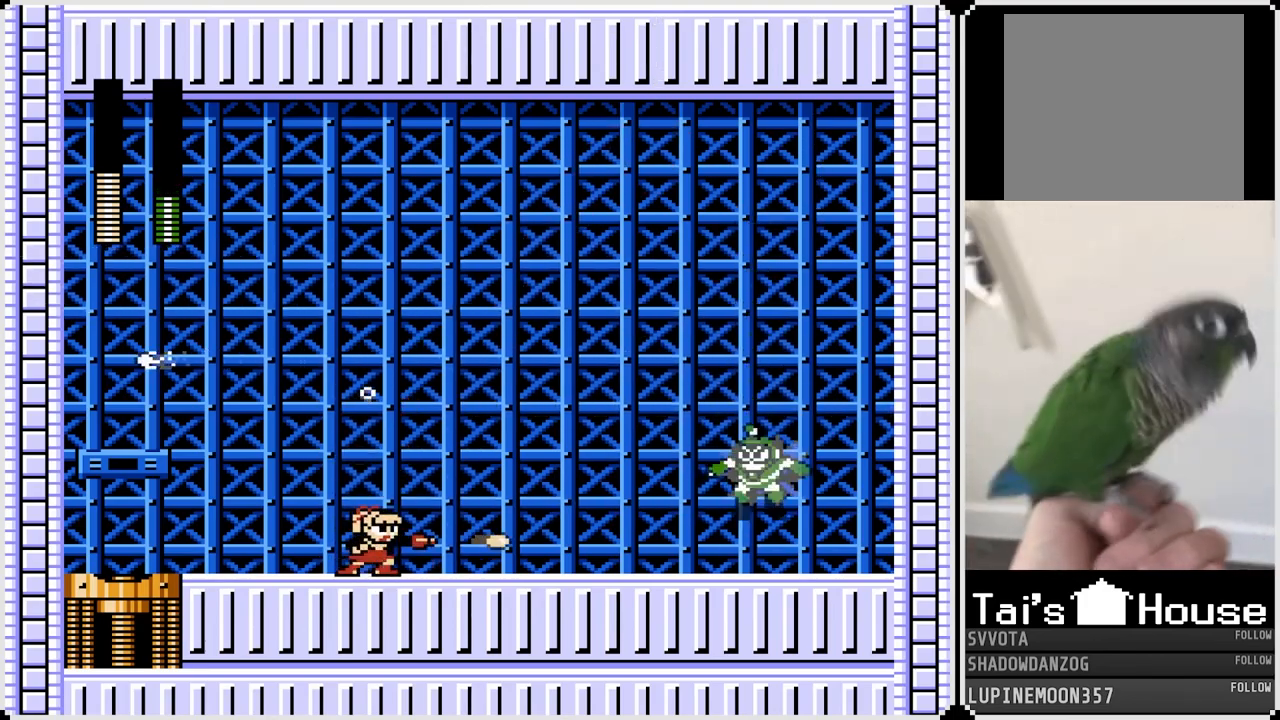
{"buttons": [], "left_stick": "center", "right_stick": "center", "events": [[83, "SQUARE", "down"], [183, "SQUARE", "up"], [267, "SQUARE", "down"], [333, "SQUARE", "up"], [417, "SQUARE", "down"], [500, "SQUARE", "up"]]}
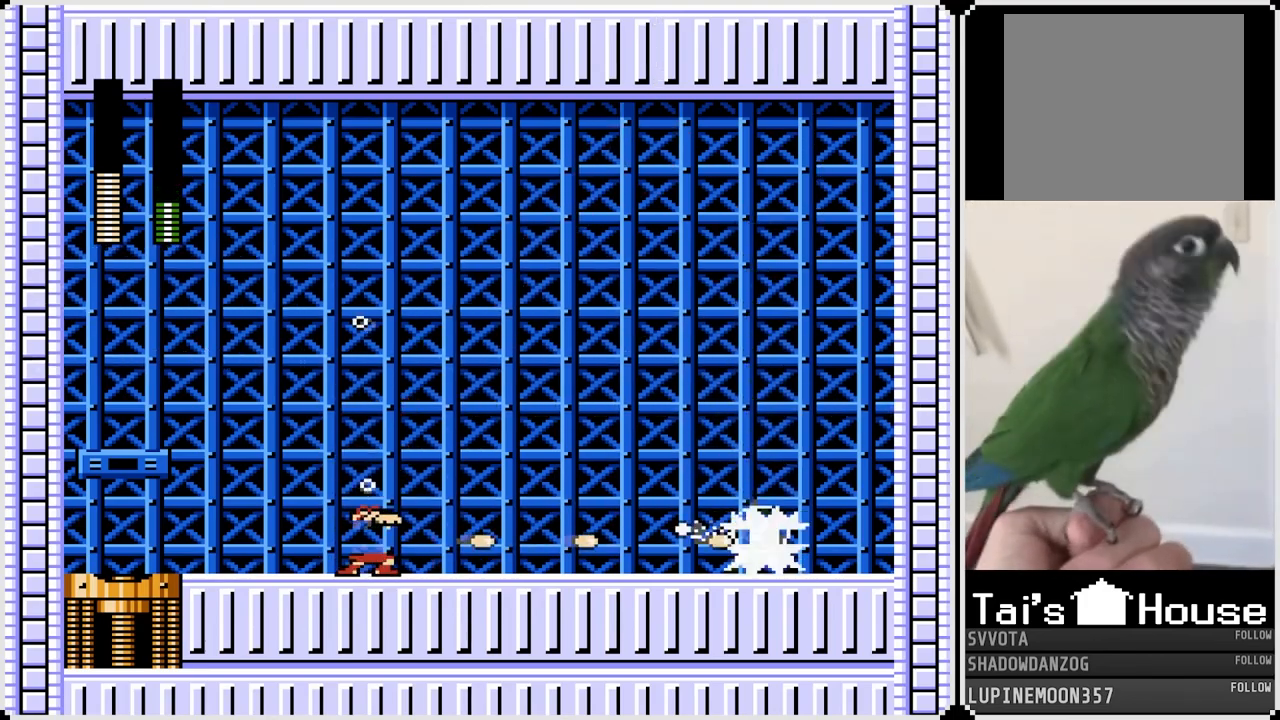
{"buttons": ["CROSS", "SQUARE"], "left_stick": "center", "right_stick": "center", "events": [[83, "SQUARE", "down"], [150, "SQUARE", "up"], [250, "SQUARE", "down"], [267, "CROSS", "down"]]}
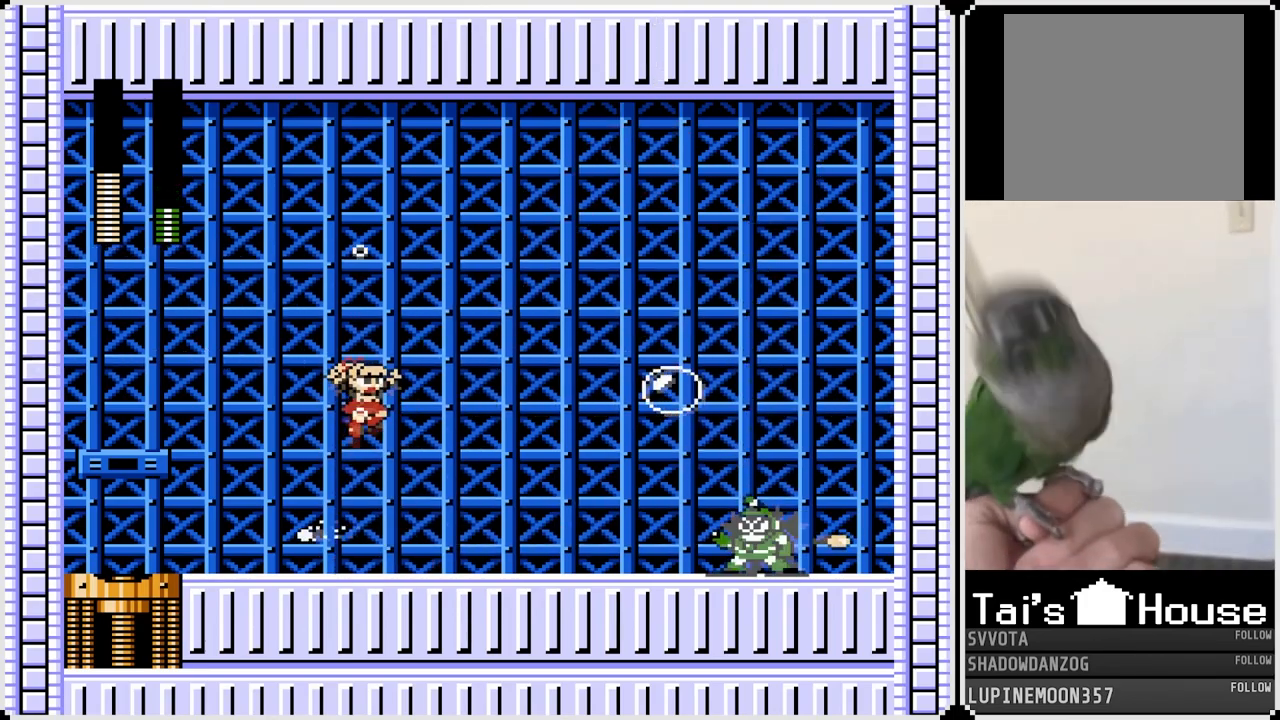
{"buttons": ["DPAD_LEFT"], "left_stick": "center", "right_stick": "center", "events": [[233, "DPAD_LEFT", "down"], [267, "CROSS", "up"], [267, "SQUARE", "up"]]}
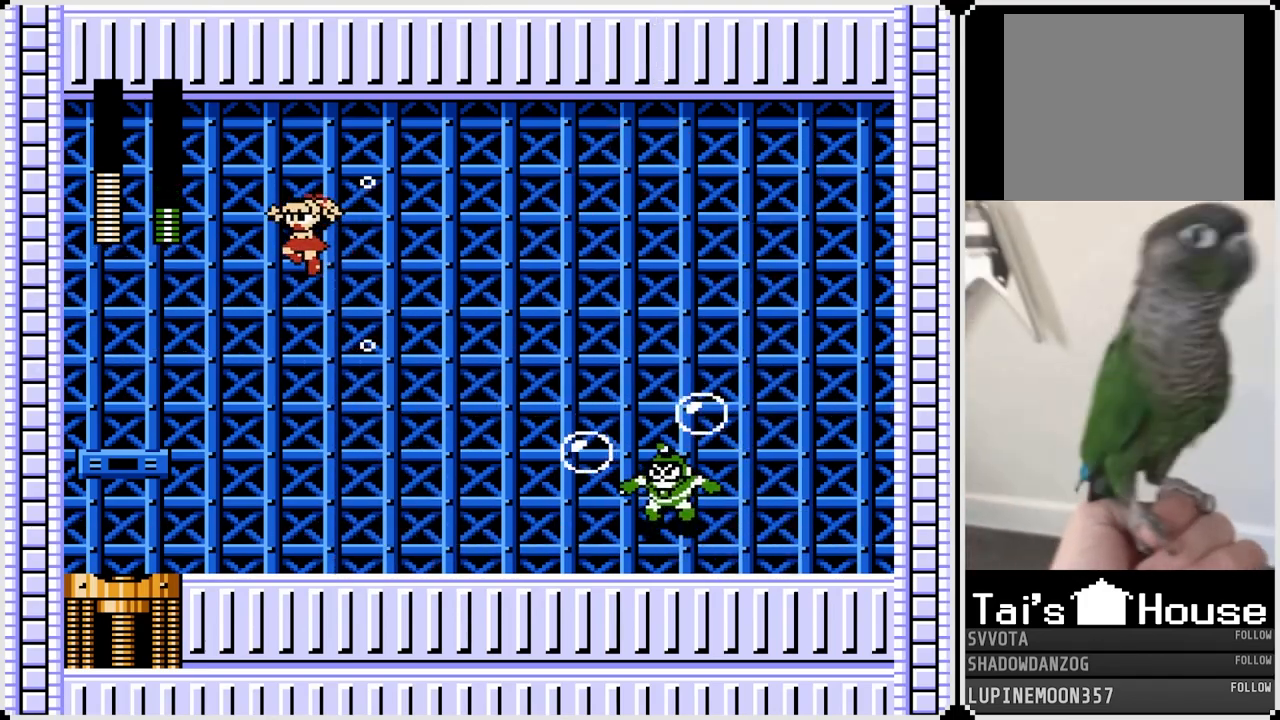
{"buttons": [], "left_stick": "center", "right_stick": "center", "events": [[267, "DPAD_RIGHT", "down"], [283, "DPAD_LEFT", "up"], [400, "DPAD_RIGHT", "up"], [417, "SQUARE", "down"], [483, "SQUARE", "up"]]}
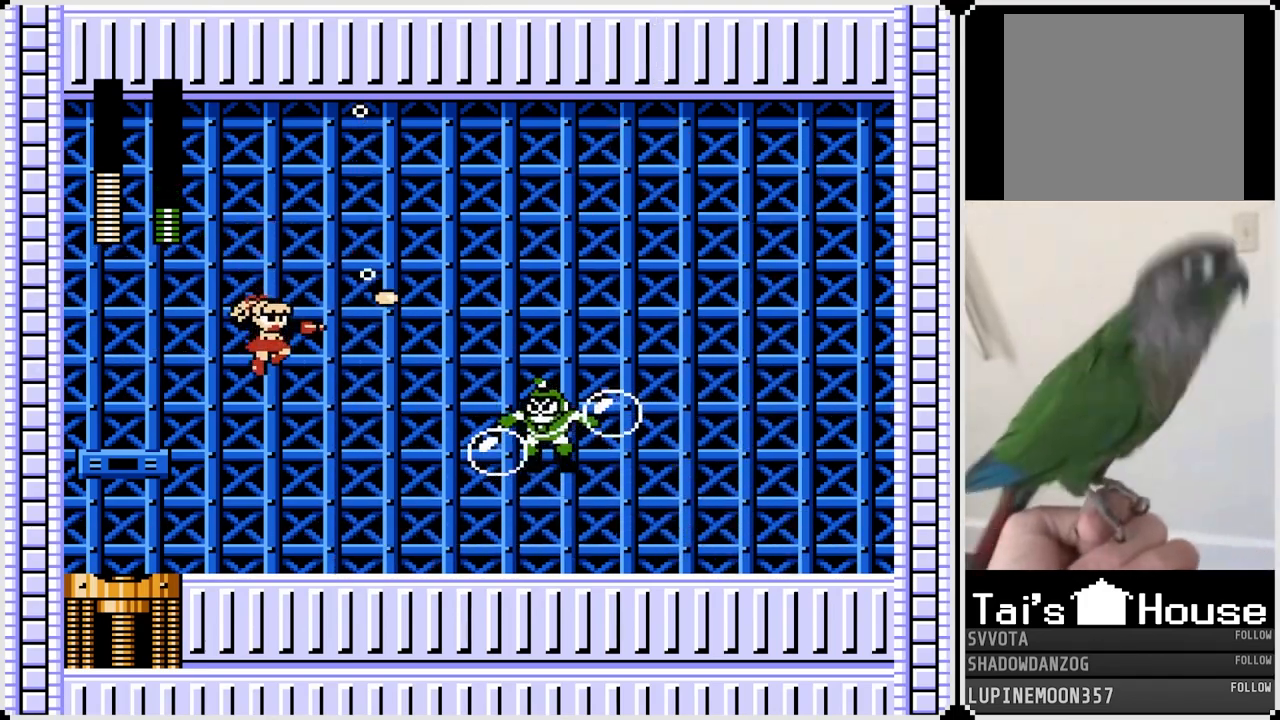
{"buttons": ["DPAD_LEFT"], "left_stick": "center", "right_stick": "center", "events": [[67, "SQUARE", "down"], [167, "SQUARE", "up"], [217, "SQUARE", "down"], [283, "DPAD_LEFT", "down"], [317, "SQUARE", "up"]]}
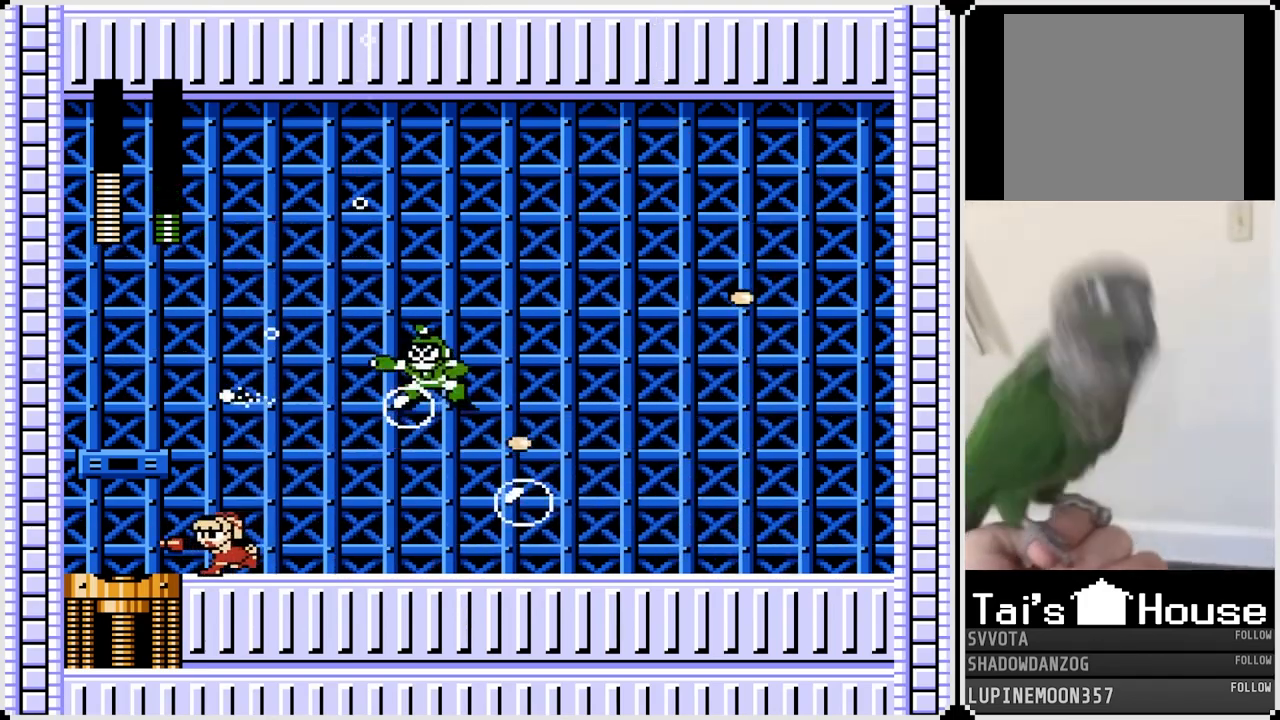
{"buttons": ["CROSS", "DPAD_RIGHT"], "left_stick": "center", "right_stick": "center", "events": [[17, "CROSS", "down"], [267, "DPAD_LEFT", "up"], [300, "DPAD_RIGHT", "down"]]}
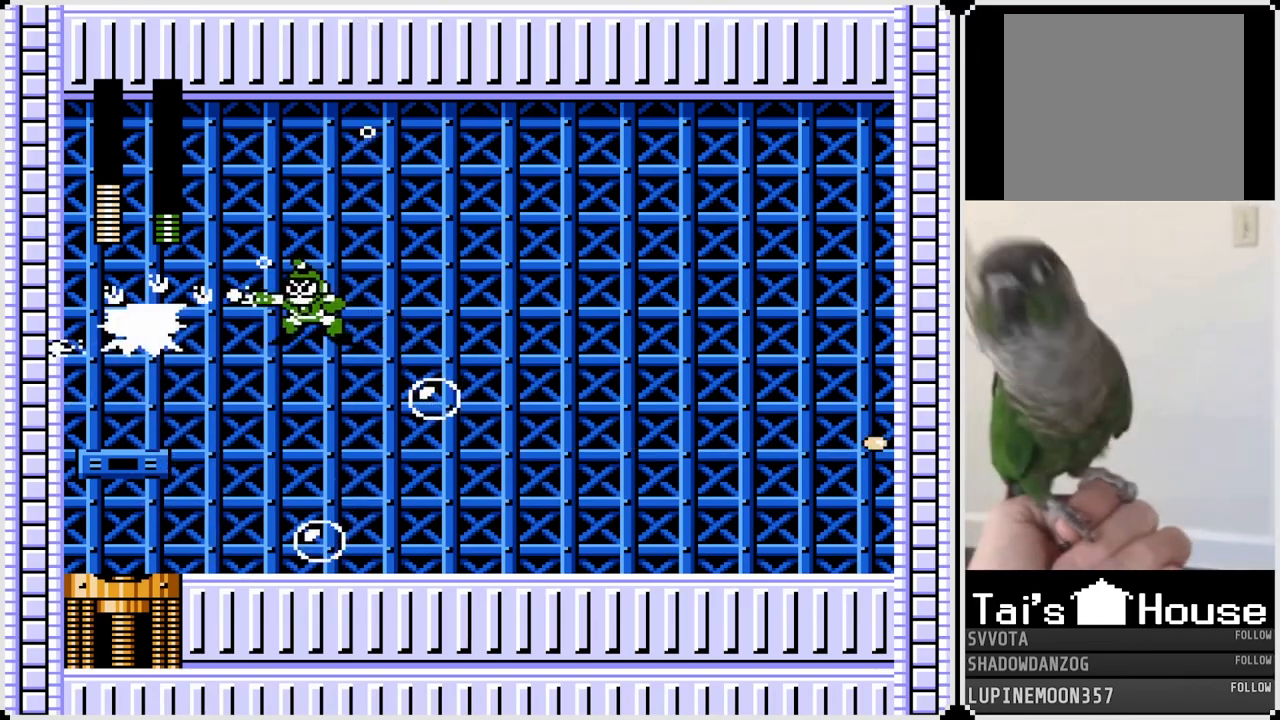
{"buttons": ["DPAD_RIGHT"], "left_stick": "center", "right_stick": "center", "events": [[167, "CROSS", "up"], [200, "DPAD_RIGHT", "up"], [283, "SQUARE", "down"], [383, "SQUARE", "up"], [433, "DPAD_RIGHT", "down"]]}
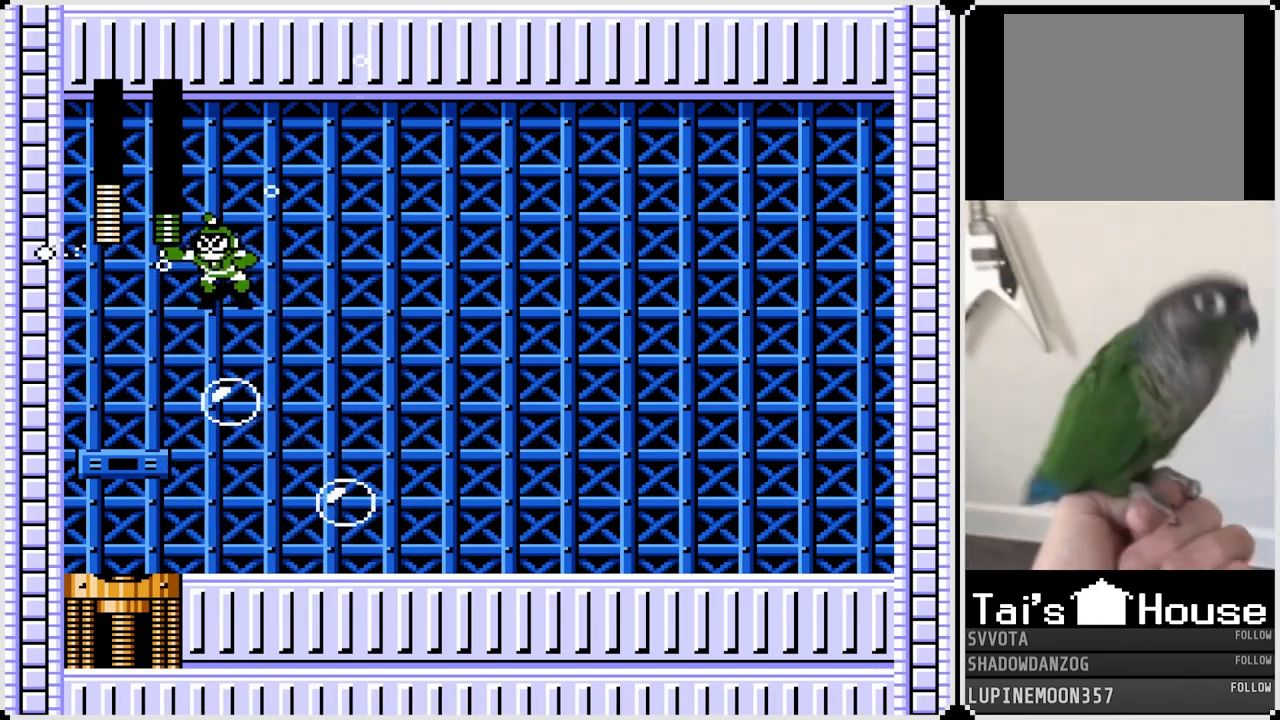
{"buttons": ["DPAD_RIGHT"], "left_stick": "center", "right_stick": "center", "events": []}
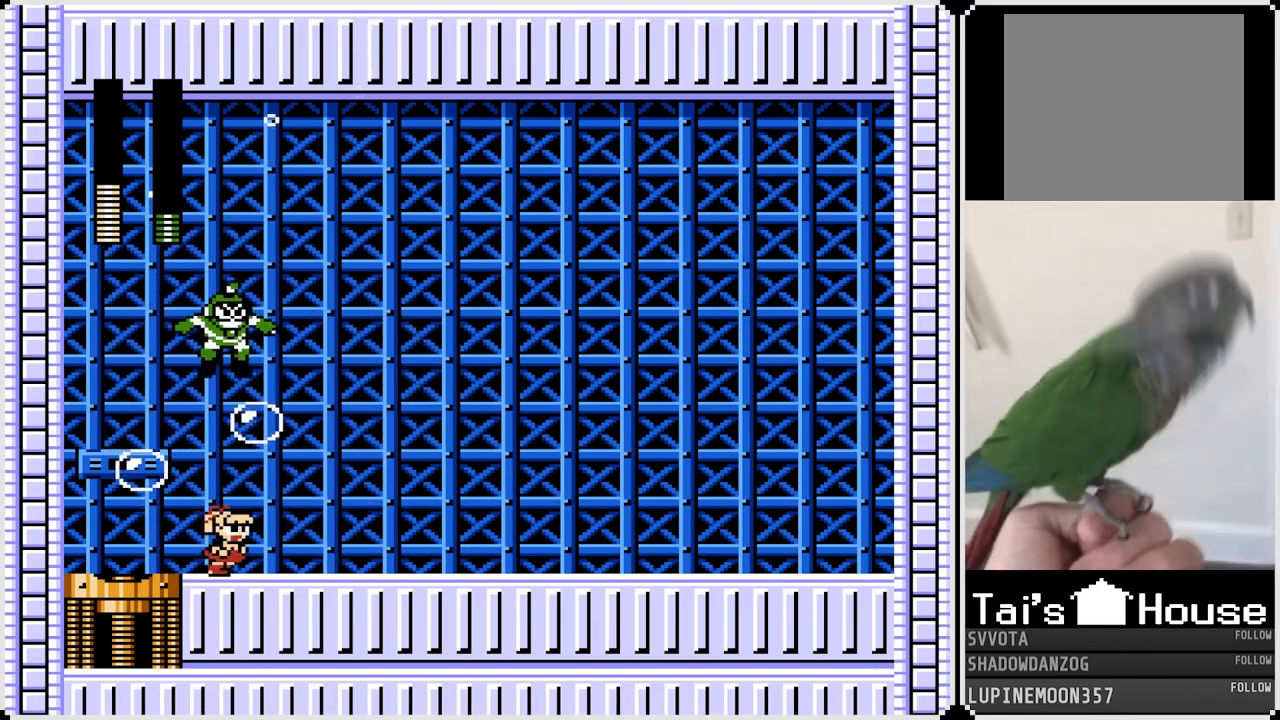
{"buttons": ["DPAD_RIGHT"], "left_stick": "center", "right_stick": "center", "events": []}
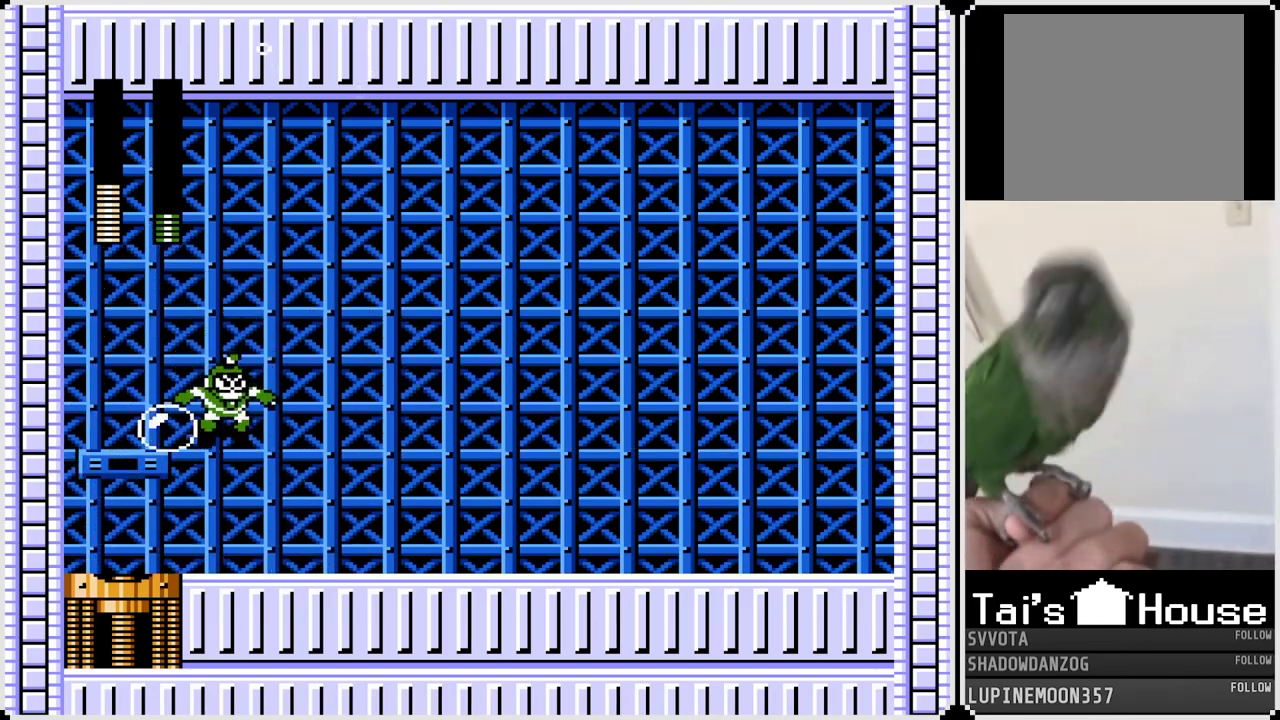
{"buttons": ["SQUARE"], "left_stick": "center", "right_stick": "center", "events": [[400, "DPAD_LEFT", "down"], [417, "DPAD_RIGHT", "up"], [450, "SQUARE", "down"], [483, "DPAD_LEFT", "up"]]}
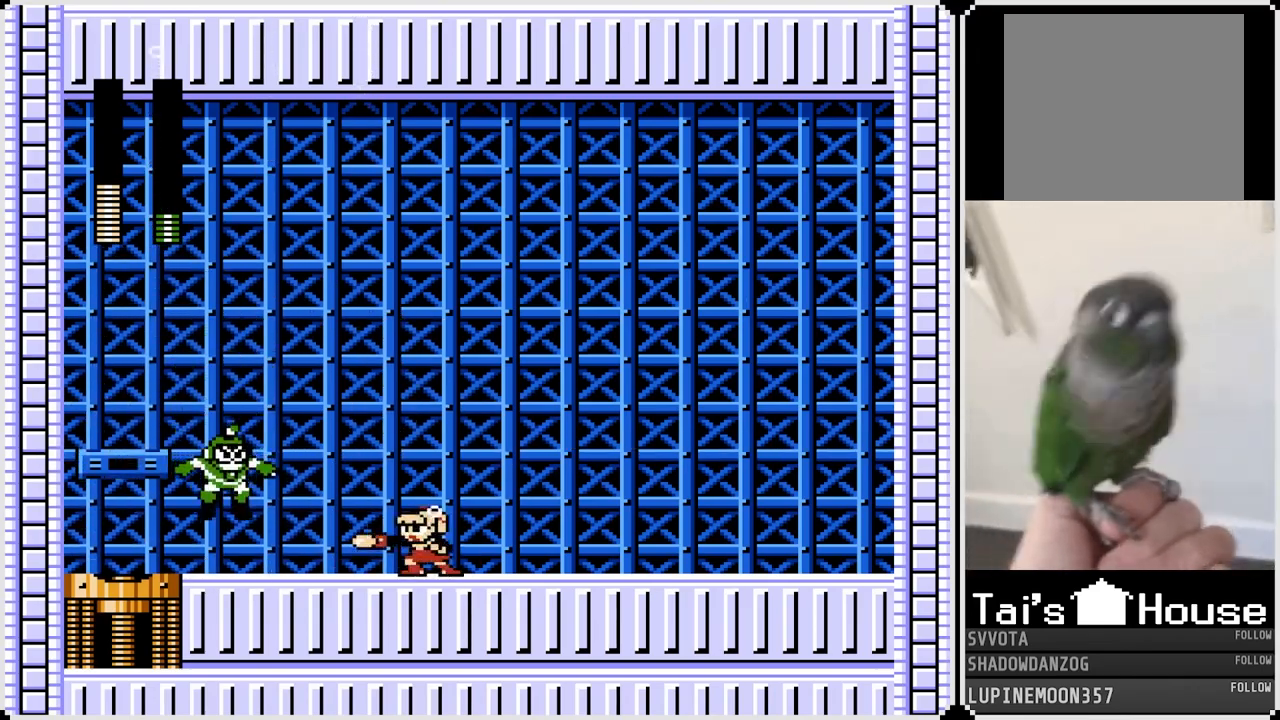
{"buttons": [], "left_stick": "center", "right_stick": "center", "events": [[50, "SQUARE", "up"], [167, "SQUARE", "down"], [217, "SQUARE", "up"], [383, "SQUARE", "down"], [483, "SQUARE", "up"]]}
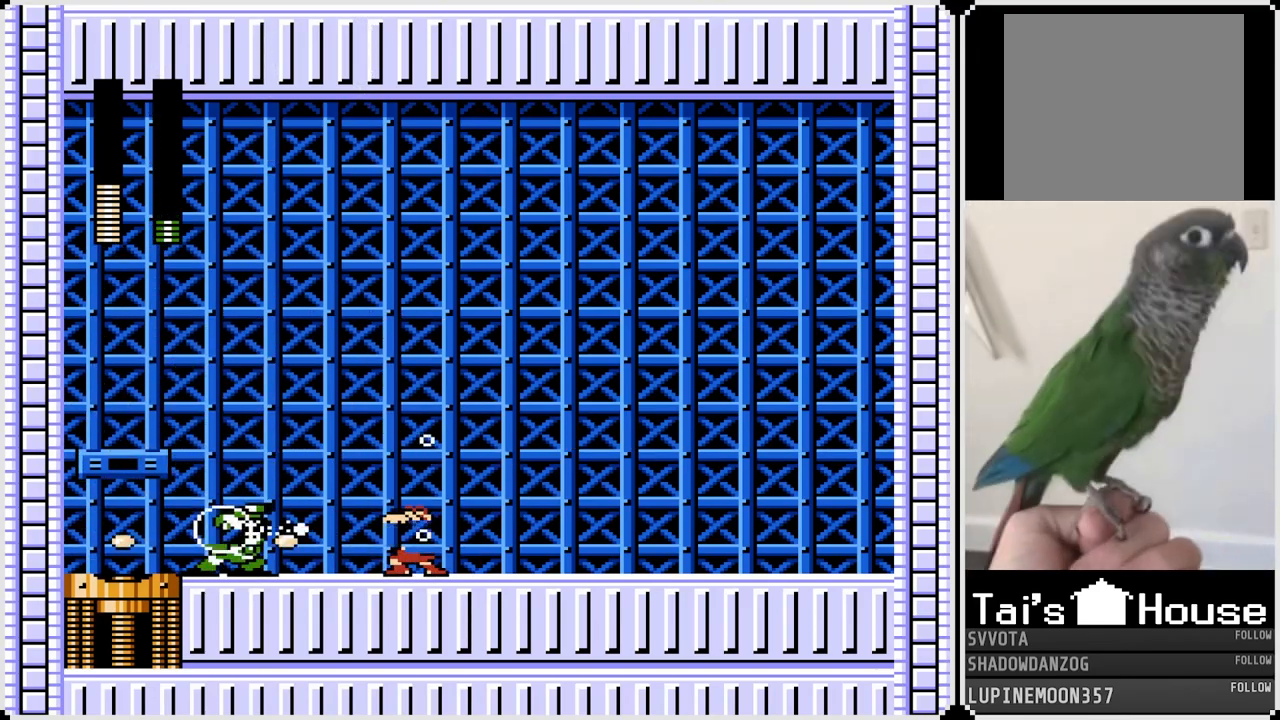
{"buttons": ["DPAD_RIGHT"], "left_stick": "center", "right_stick": "center", "events": [[67, "SQUARE", "down"], [83, "CROSS", "down"], [117, "DPAD_RIGHT", "down"], [483, "CROSS", "up"], [500, "SQUARE", "up"]]}
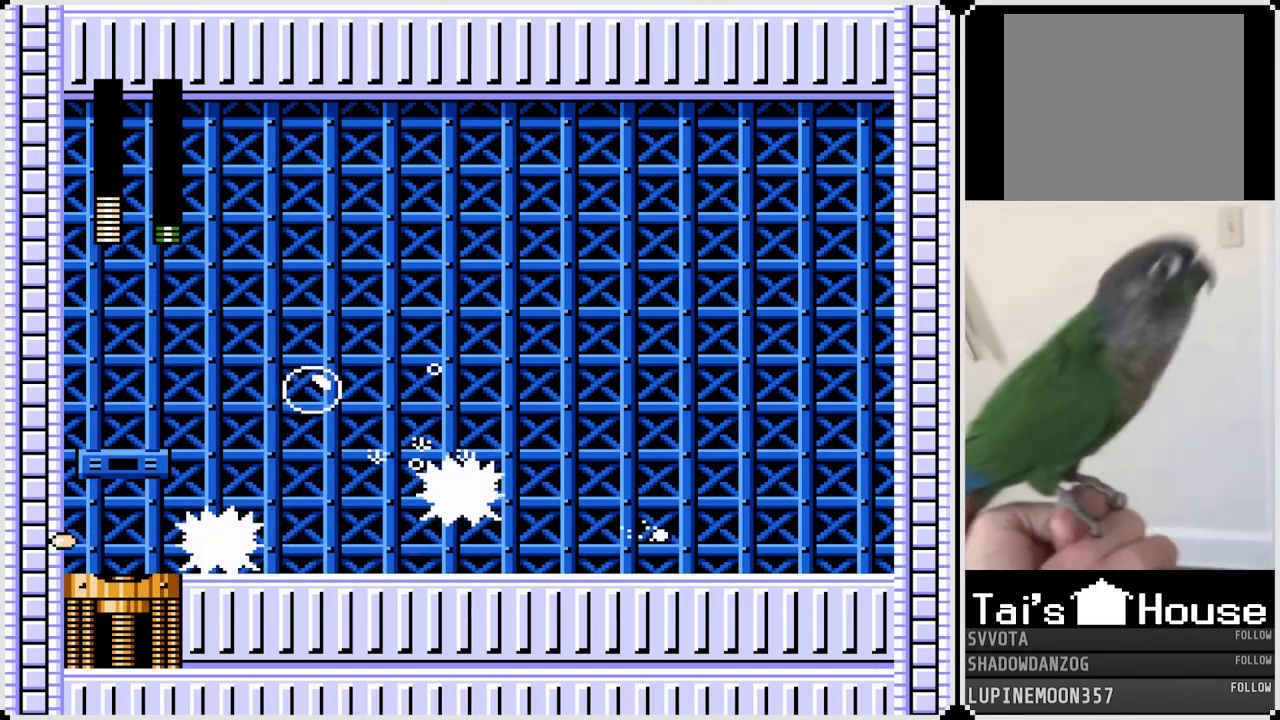
{"buttons": [], "left_stick": "center", "right_stick": "center", "events": [[50, "DPAD_RIGHT", "up"], [117, "DPAD_LEFT", "down"], [200, "SQUARE", "down"], [283, "SQUARE", "up"], [350, "SQUARE", "down"], [367, "DPAD_LEFT", "up"], [433, "SQUARE", "up"]]}
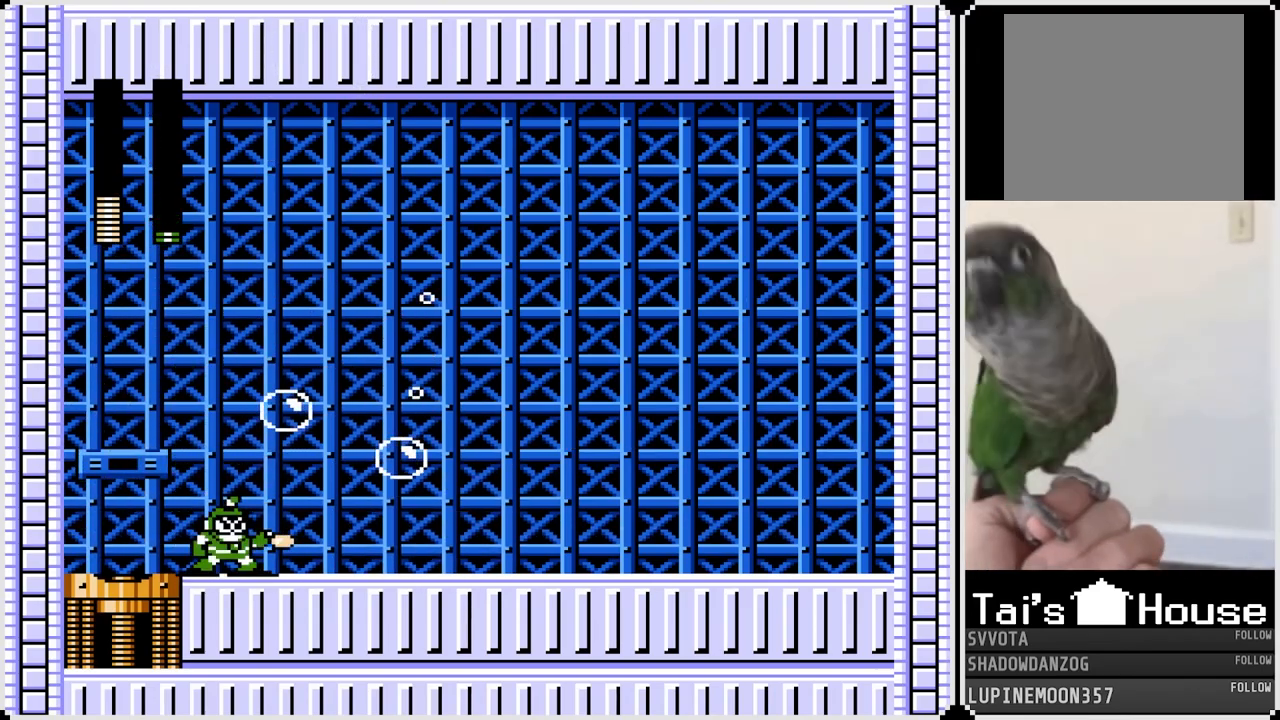
{"buttons": ["DPAD_LEFT"], "left_stick": "center", "right_stick": "center", "events": [[50, "SQUARE", "down"], [150, "SQUARE", "up"], [217, "SQUARE", "down"], [300, "DPAD_LEFT", "down"], [317, "SQUARE", "up"], [383, "SQUARE", "down"], [483, "SQUARE", "up"]]}
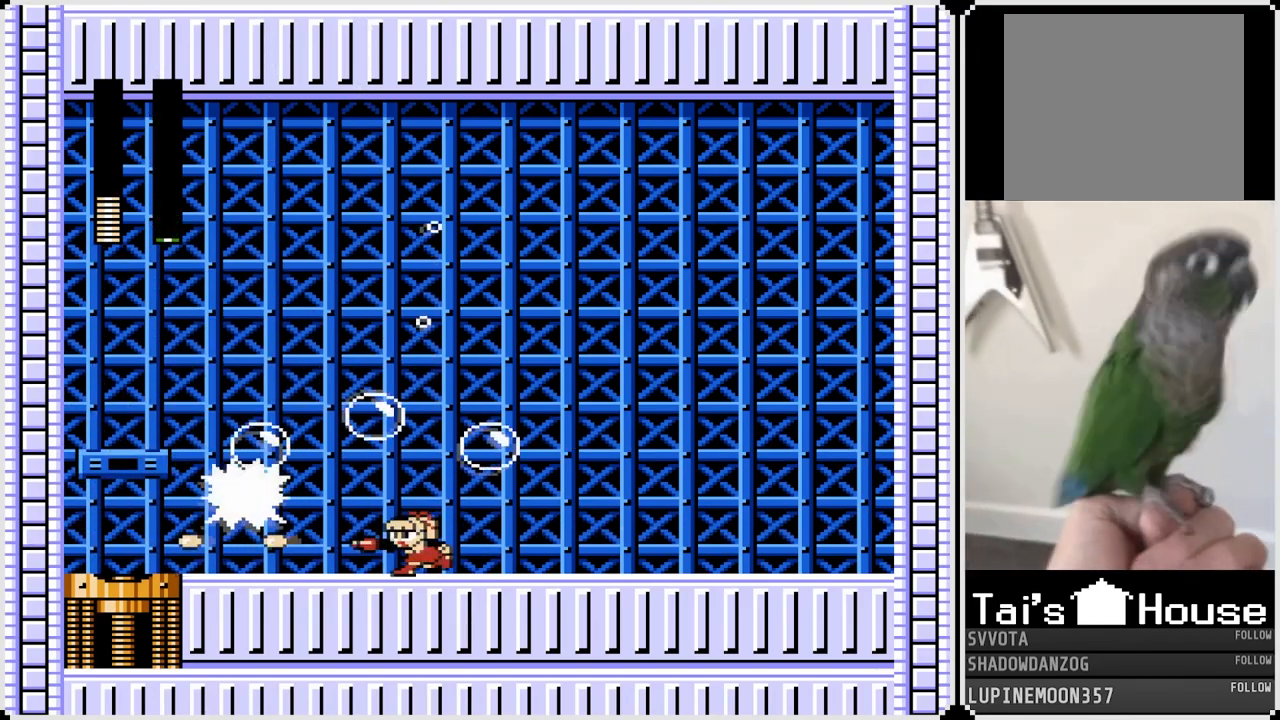
{"buttons": ["DPAD_LEFT"], "left_stick": "center", "right_stick": "center", "events": []}
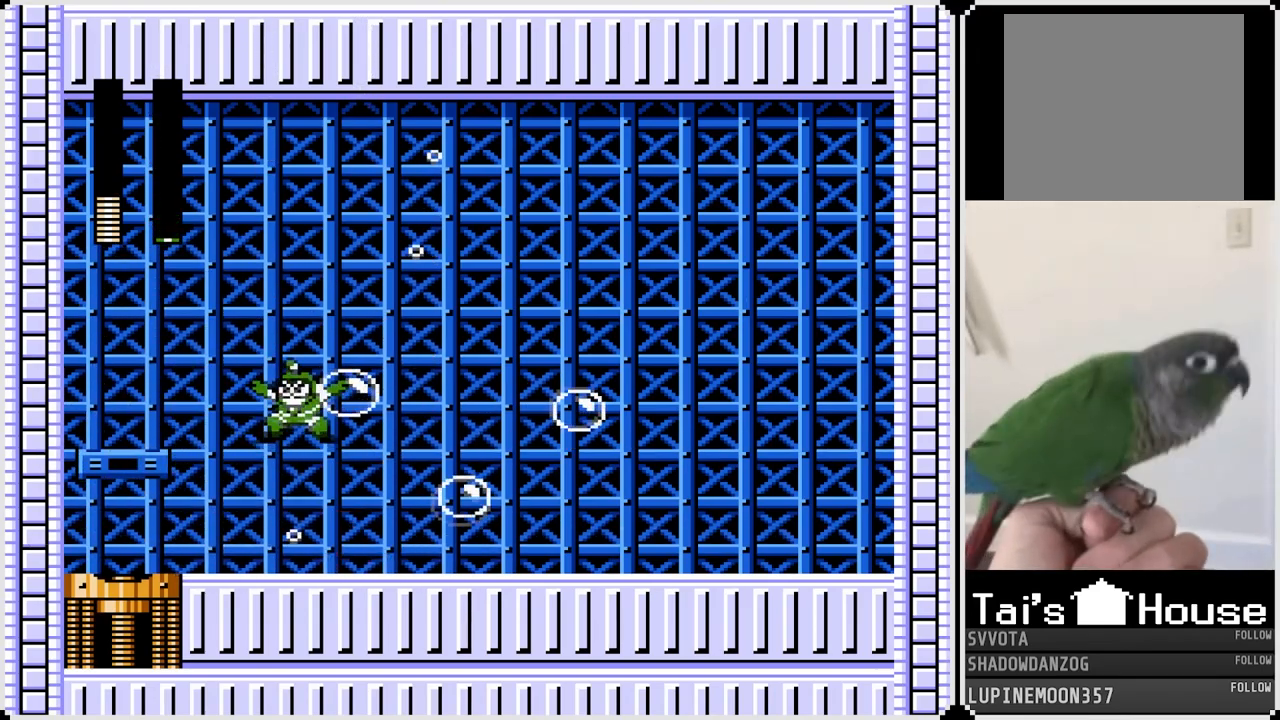
{"buttons": ["CROSS", "DPAD_RIGHT"], "left_stick": "center", "right_stick": "center", "events": [[200, "CROSS", "down"], [433, "DPAD_RIGHT", "down"], [450, "DPAD_LEFT", "up"]]}
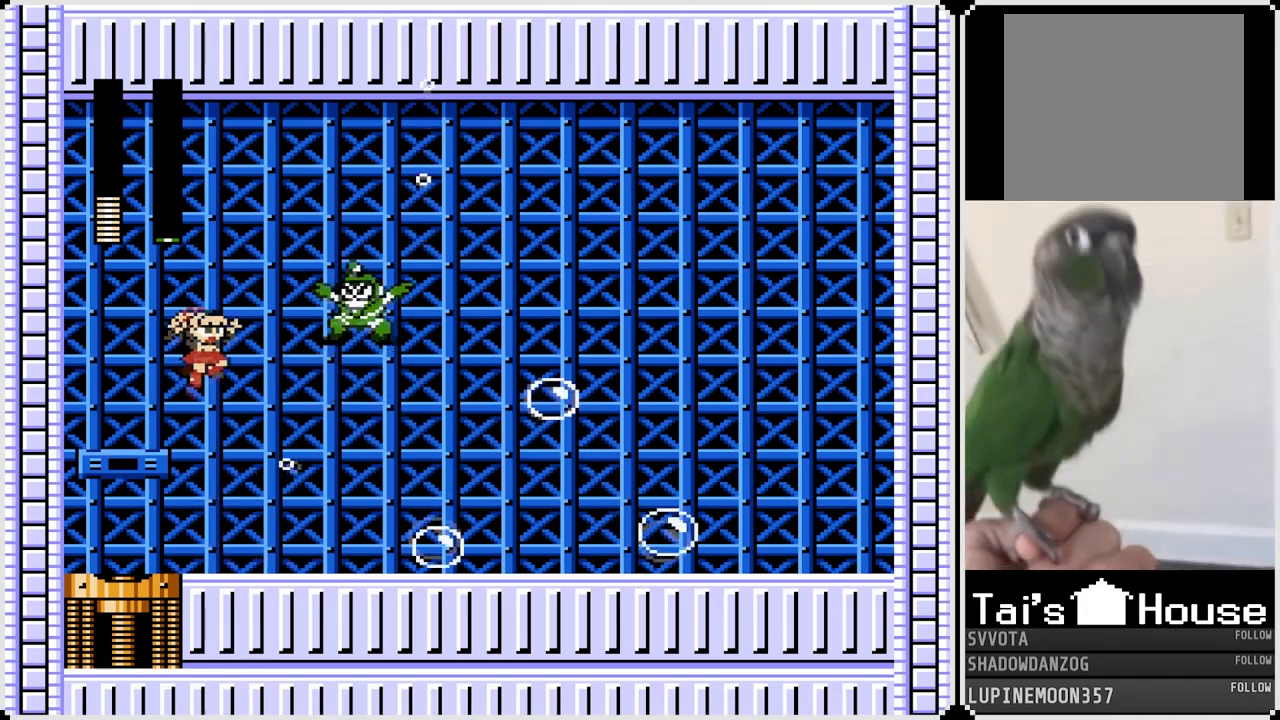
{"buttons": ["DPAD_RIGHT"], "left_stick": "center", "right_stick": "center", "events": [[17, "SQUARE", "down"], [83, "CROSS", "up"], [133, "DPAD_RIGHT", "up"], [133, "SQUARE", "up"], [167, "SQUARE", "down"], [267, "SQUARE", "up"], [333, "SQUARE", "down"], [350, "DPAD_RIGHT", "down"], [433, "SQUARE", "up"]]}
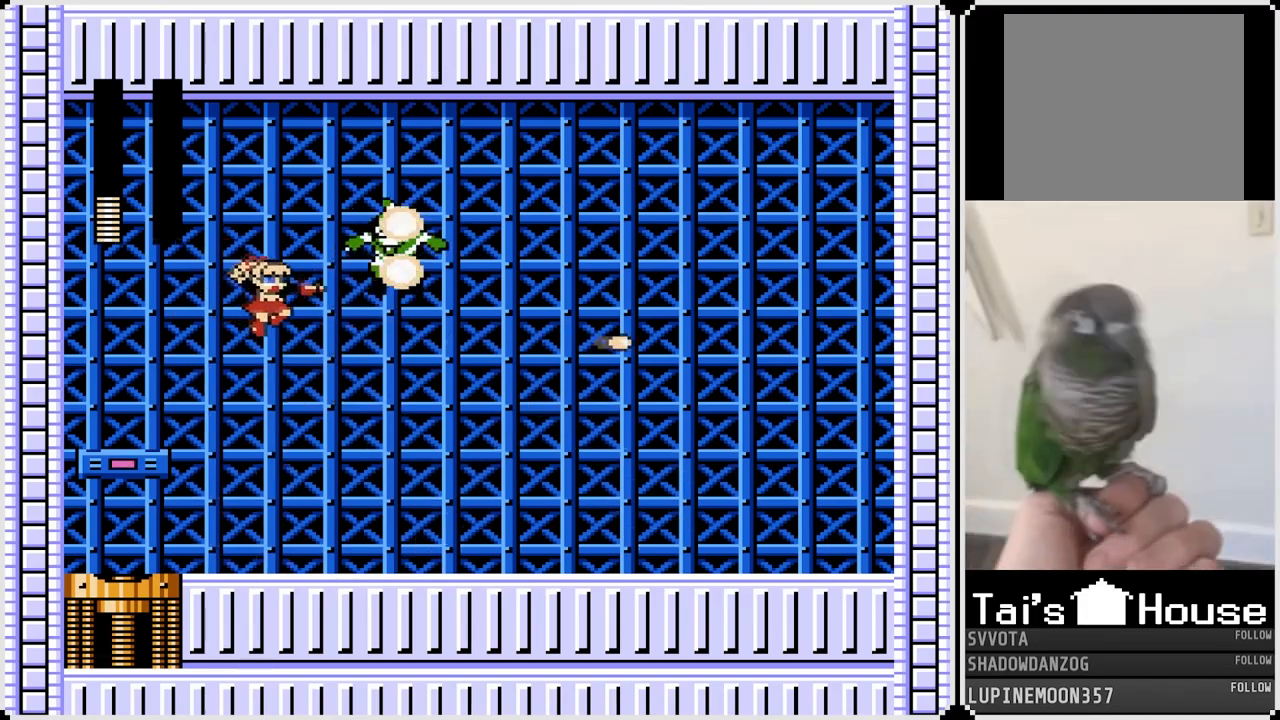
{"buttons": ["DPAD_RIGHT"], "left_stick": "center", "right_stick": "center", "events": []}
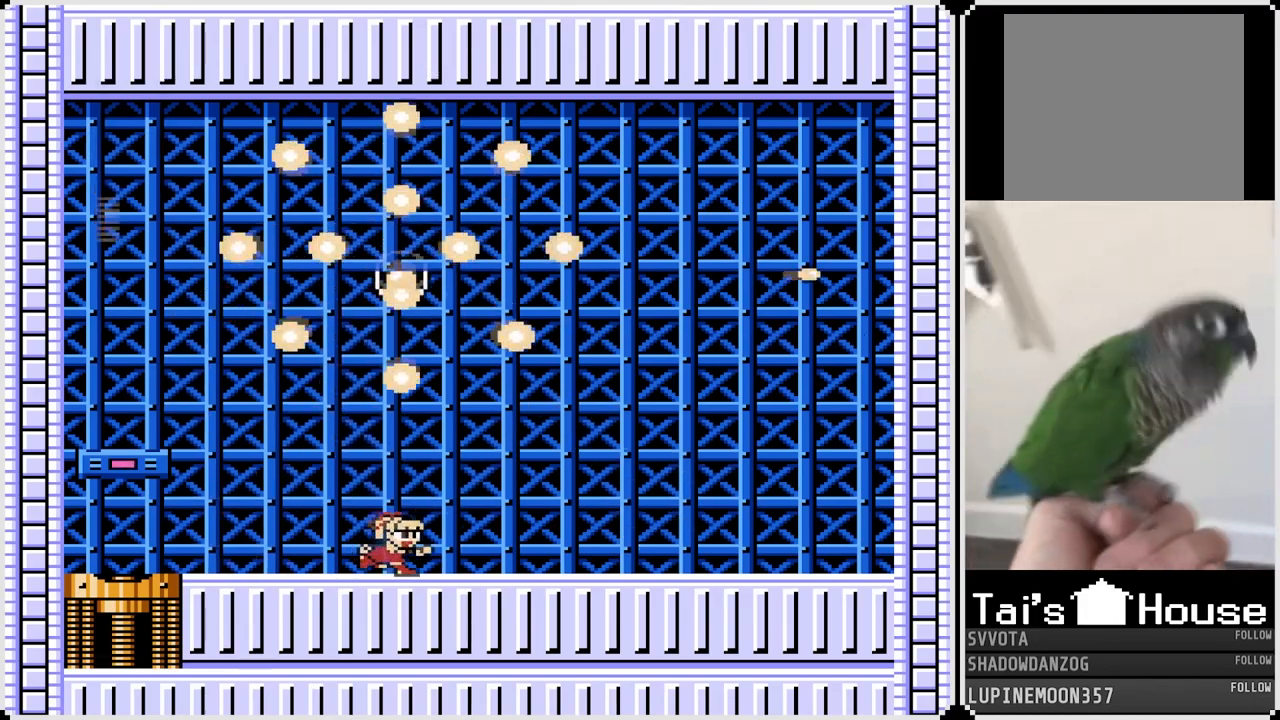
{"buttons": ["DPAD_LEFT"], "left_stick": "center", "right_stick": "center", "events": [[83, "DPAD_RIGHT", "up"], [250, "DPAD_LEFT", "down"]]}
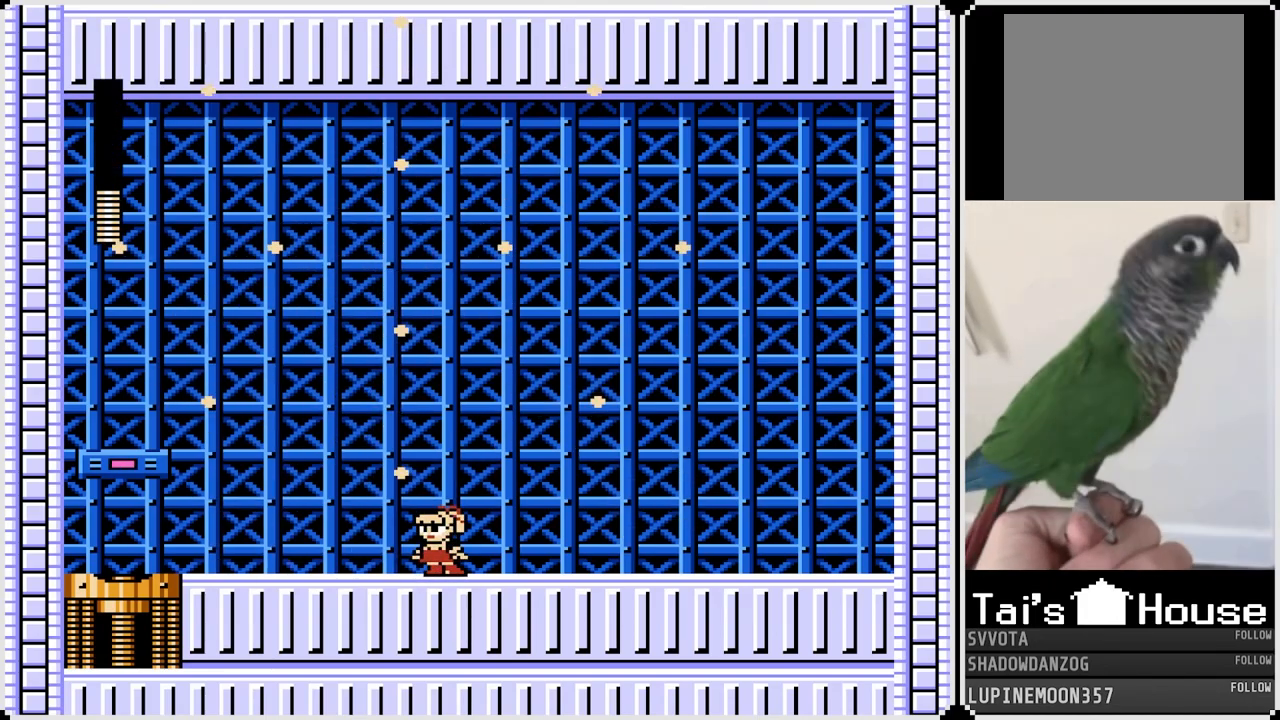
{"buttons": ["DPAD_LEFT"], "left_stick": "center", "right_stick": "center", "events": []}
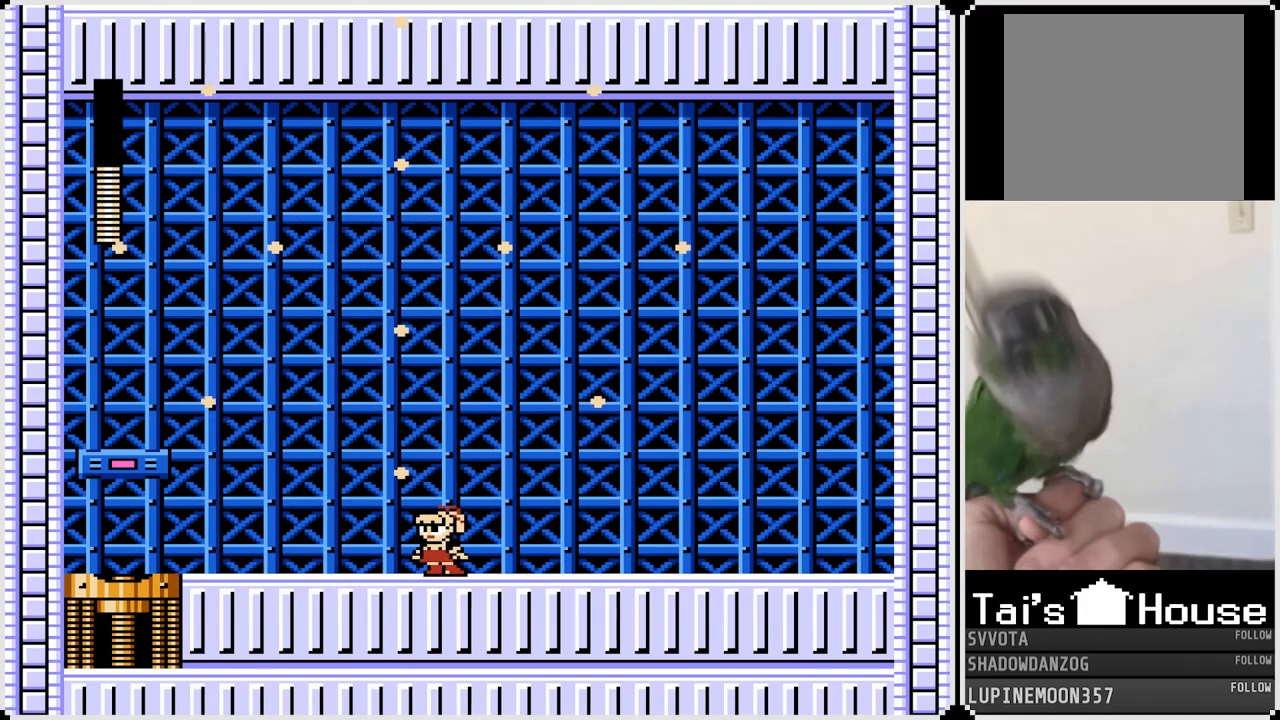
{"buttons": ["DPAD_LEFT"], "left_stick": "center", "right_stick": "center", "events": []}
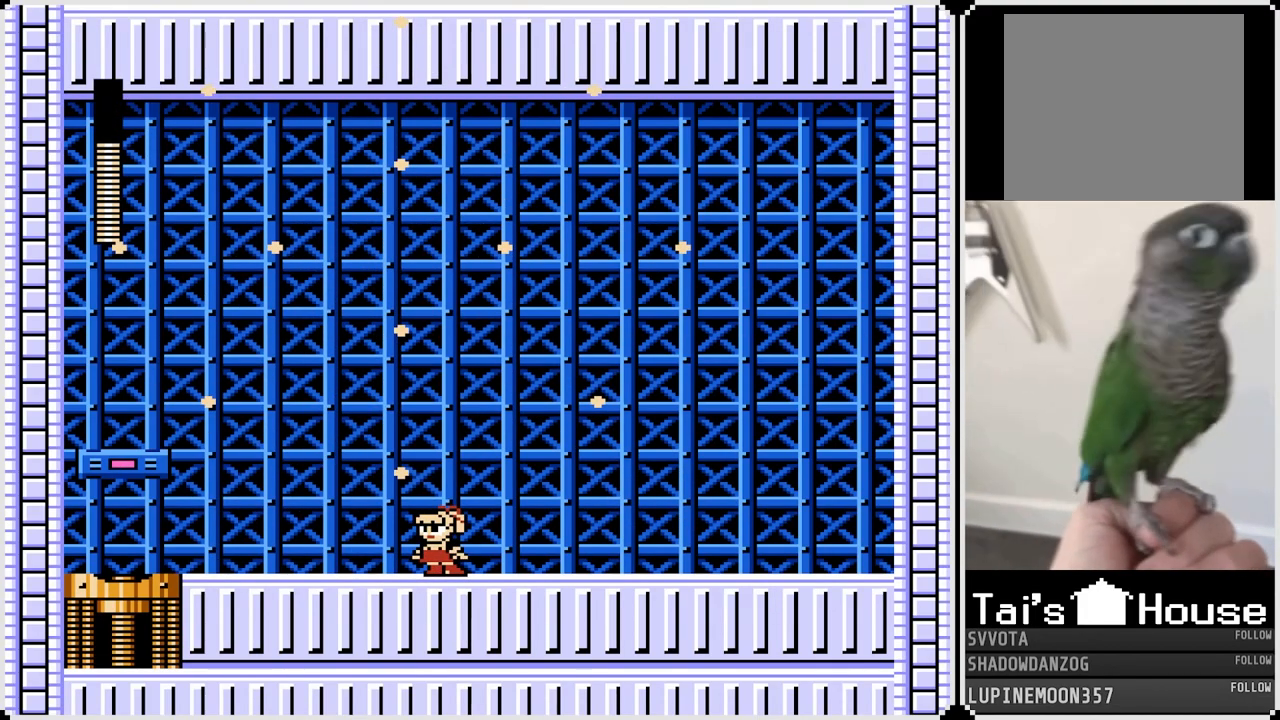
{"buttons": ["DPAD_LEFT"], "left_stick": "center", "right_stick": "center", "events": []}
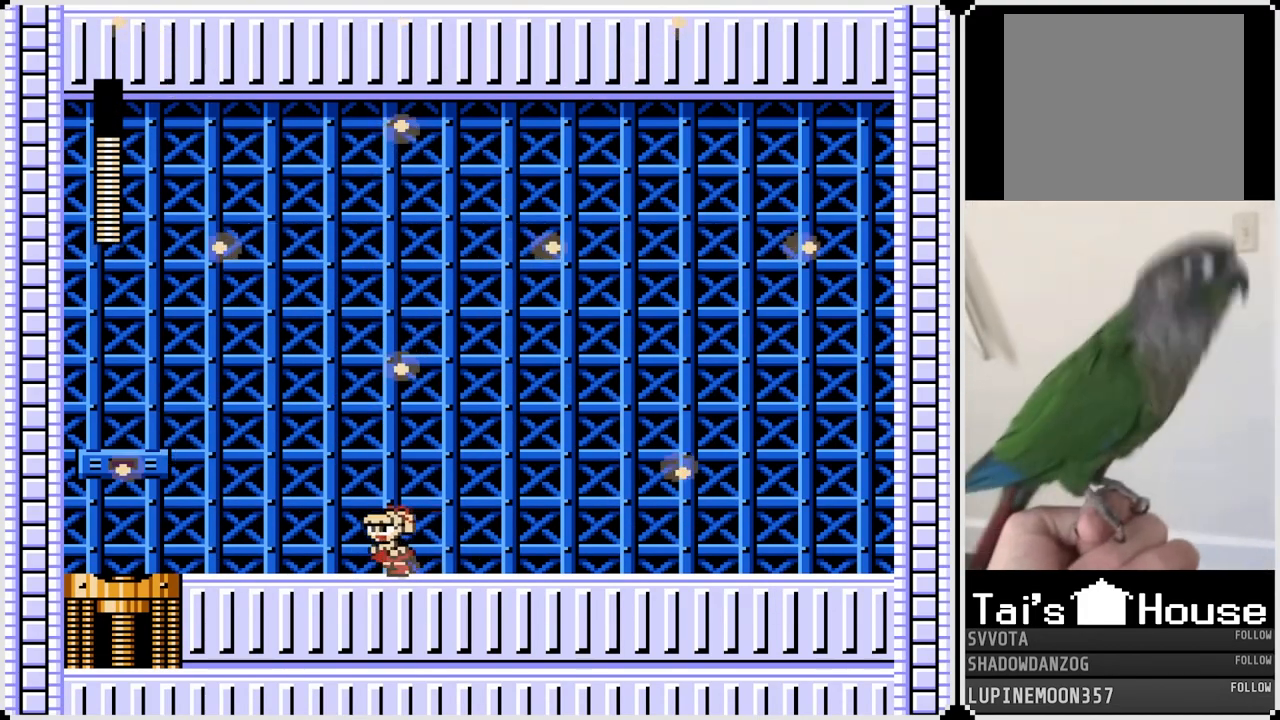
{"buttons": ["DPAD_LEFT"], "left_stick": "center", "right_stick": "center", "events": []}
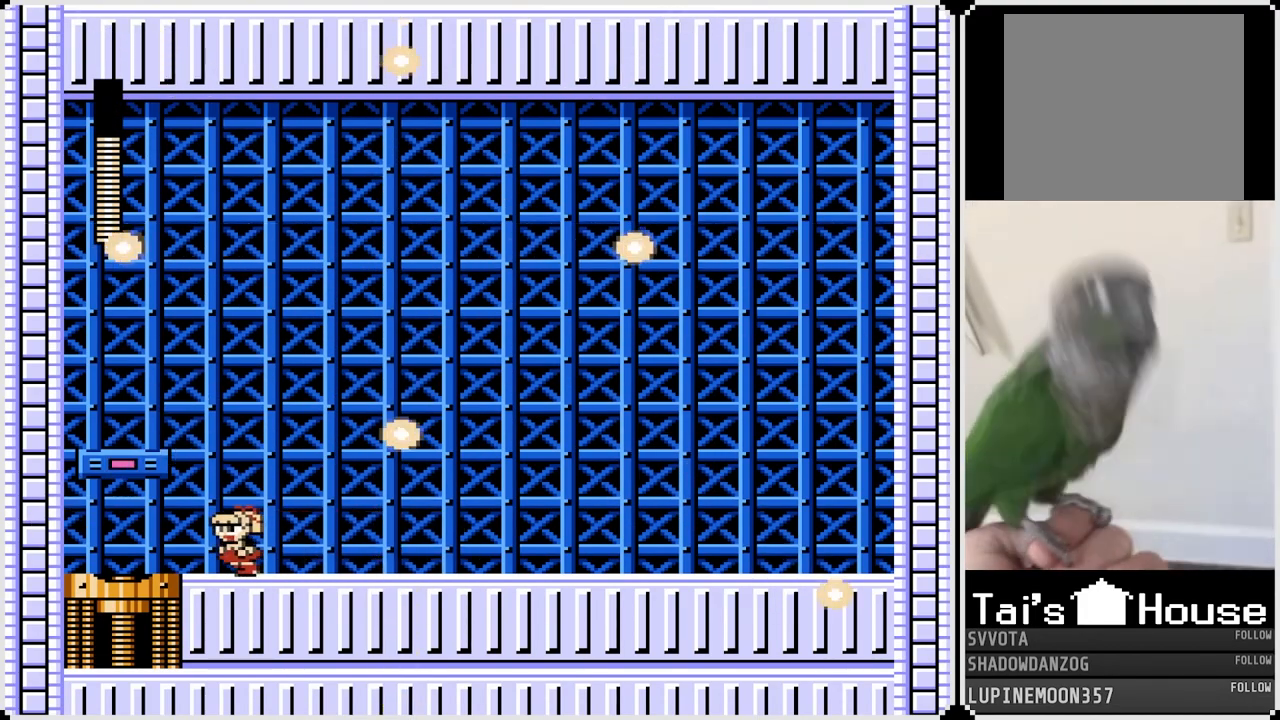
{"buttons": ["DPAD_LEFT"], "left_stick": "center", "right_stick": "center", "events": []}
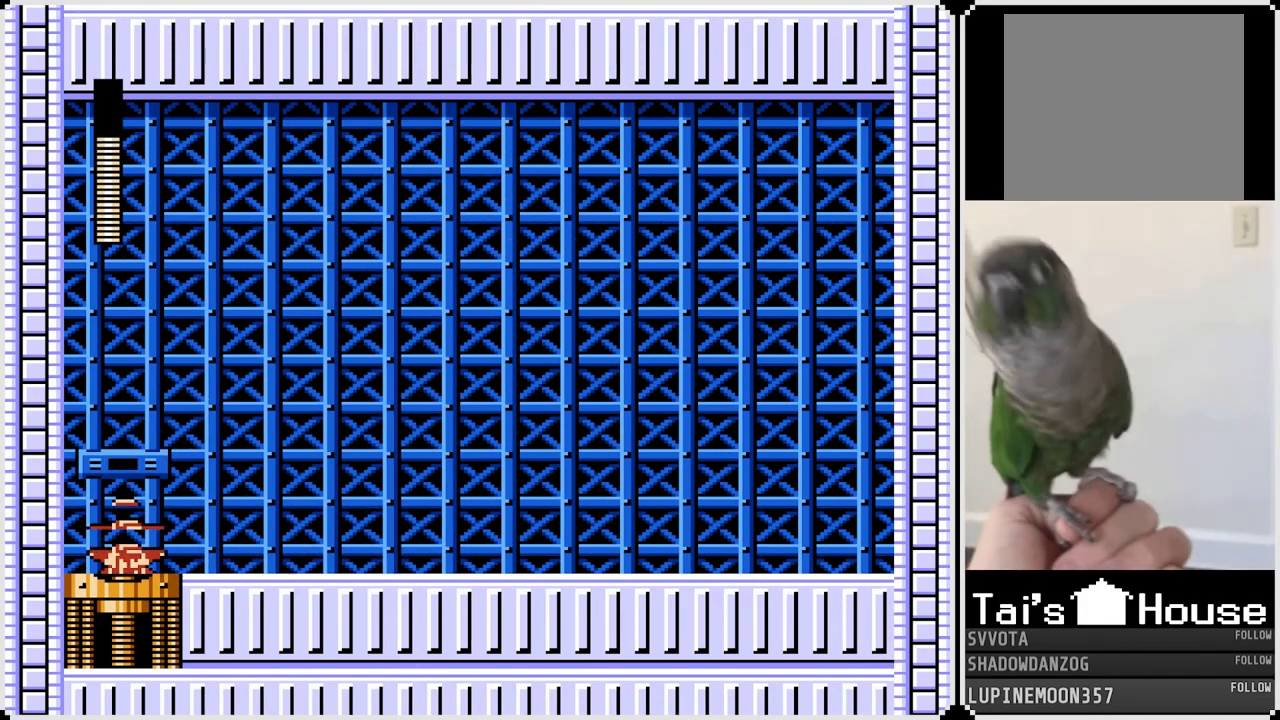
{"buttons": ["DPAD_LEFT"], "left_stick": "center", "right_stick": "center", "events": []}
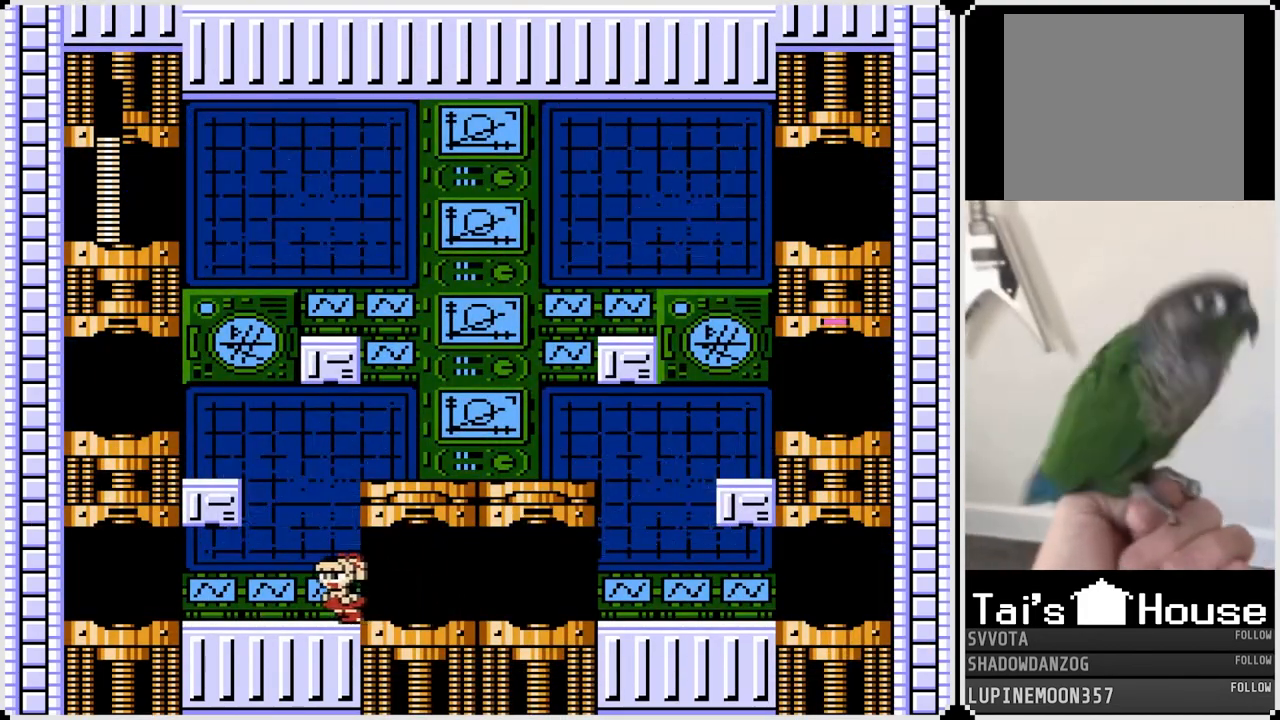
{"buttons": [], "left_stick": "center", "right_stick": "center", "events": [[17, "DPAD_LEFT", "up"]]}
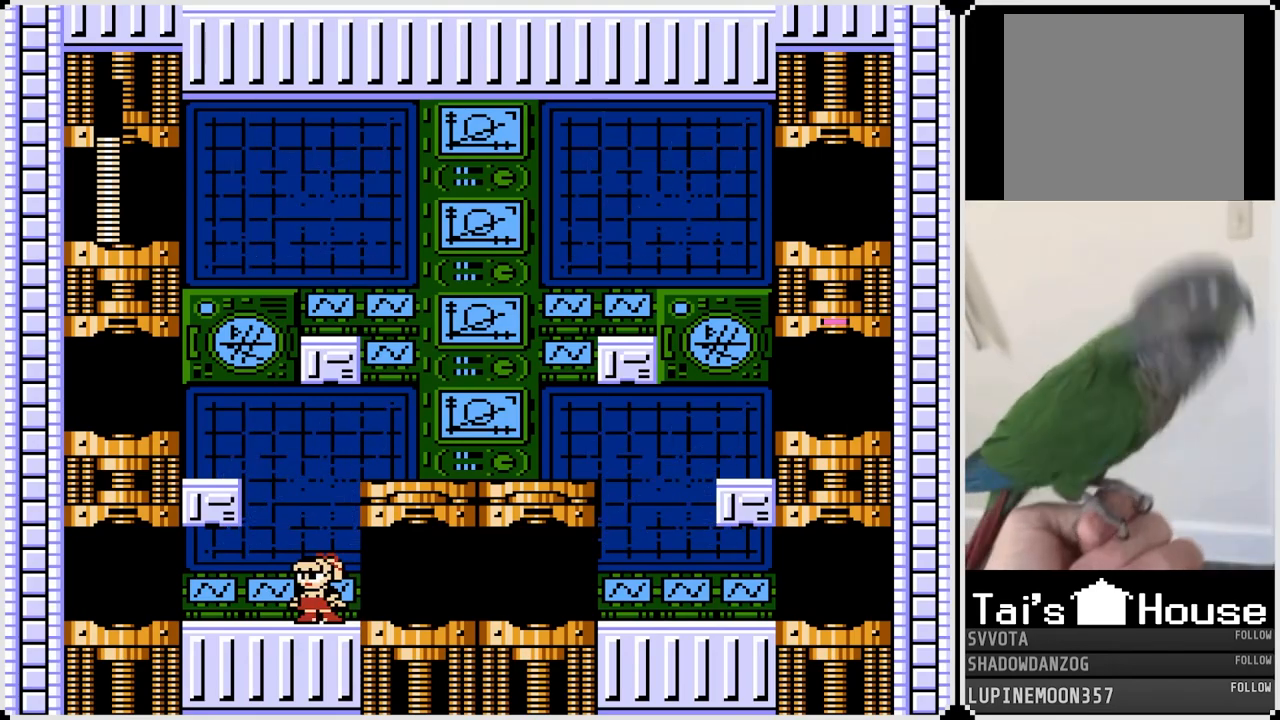
{"buttons": ["CROSS"], "left_stick": "center", "right_stick": "center", "events": [[450, "CROSS", "down"]]}
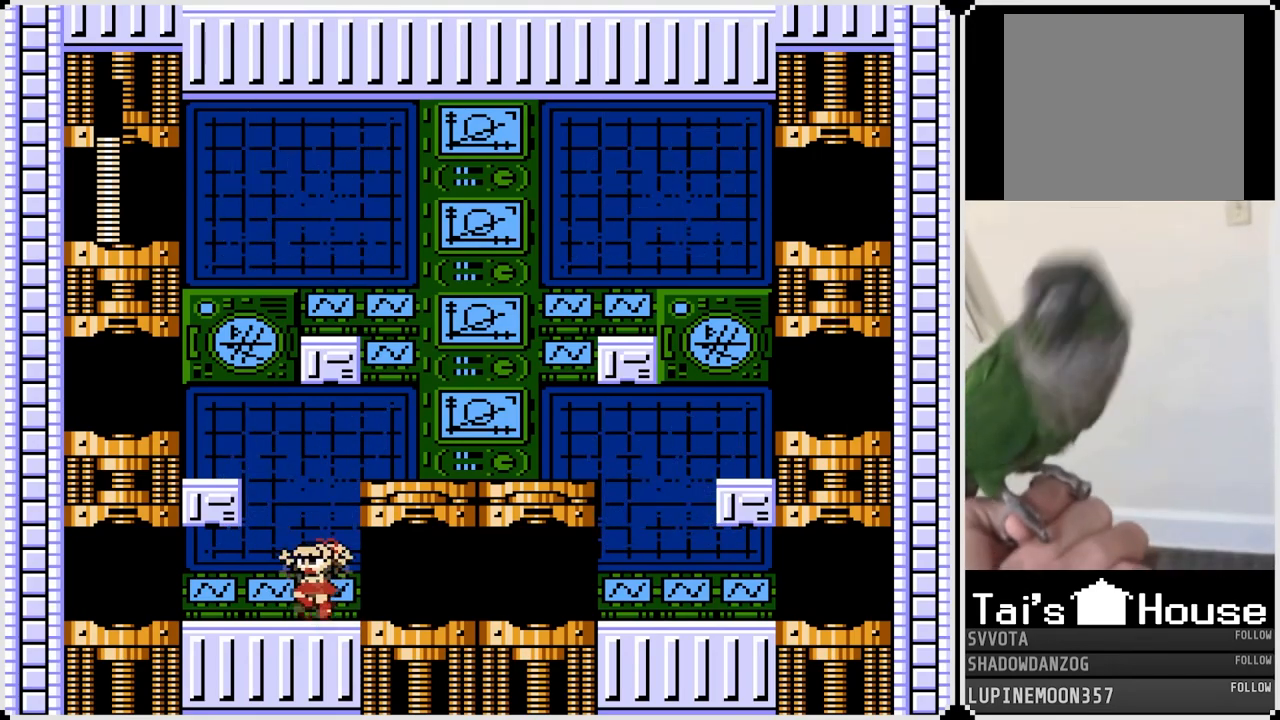
{"buttons": ["DPAD_RIGHT"], "left_stick": "center", "right_stick": "center", "events": [[150, "DPAD_RIGHT", "down"], [233, "CROSS", "up"]]}
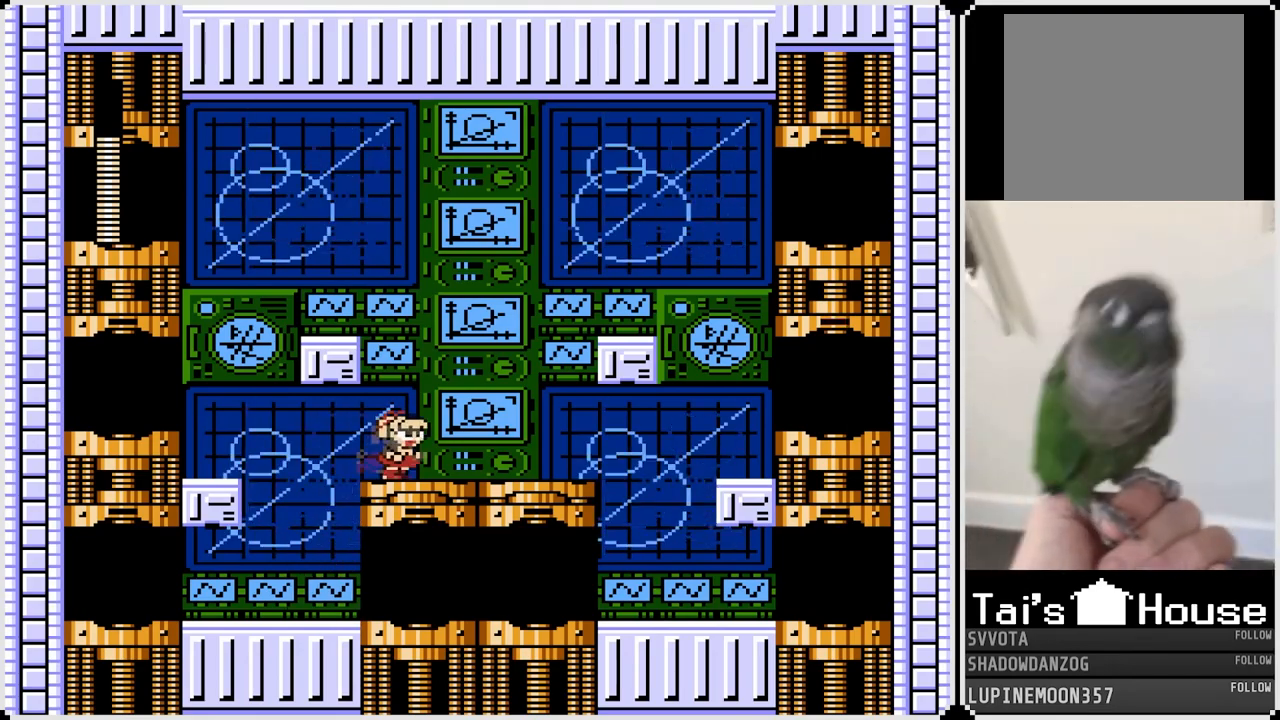
{"buttons": [], "left_stick": "center", "right_stick": "center", "events": [[100, "DPAD_RIGHT", "up"]]}